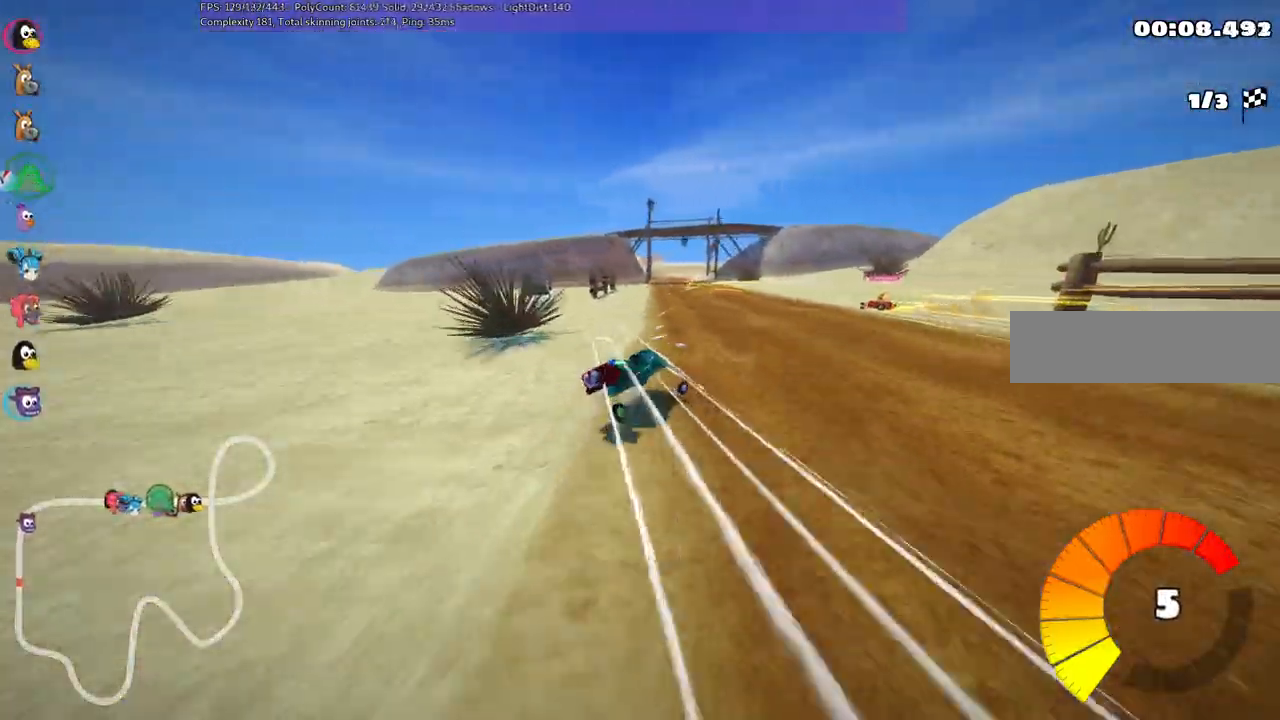
Gameplay with keyboard; each line is a JSON object with the keys held at the frame after it. "events" lists presses ("down") and releases ("up") of ".", "/", "alt_r", "b", "c", "comma", "ctrl_r", "d", "down", "f", "g", "h", "j", "k", "l", "left", "m", "n", "quote", "return", "right", "semicolon", "shift_r", "space", "super", "up" and "v" between this image and that frame as [ms after this image, input, new state], when the widget could be followed in between. No other keys are recorded. Mouse input is not recorded.
{"keys": ["left", "m", "up"], "events": [[33, "left", "down"], [33, "right", "up"]]}
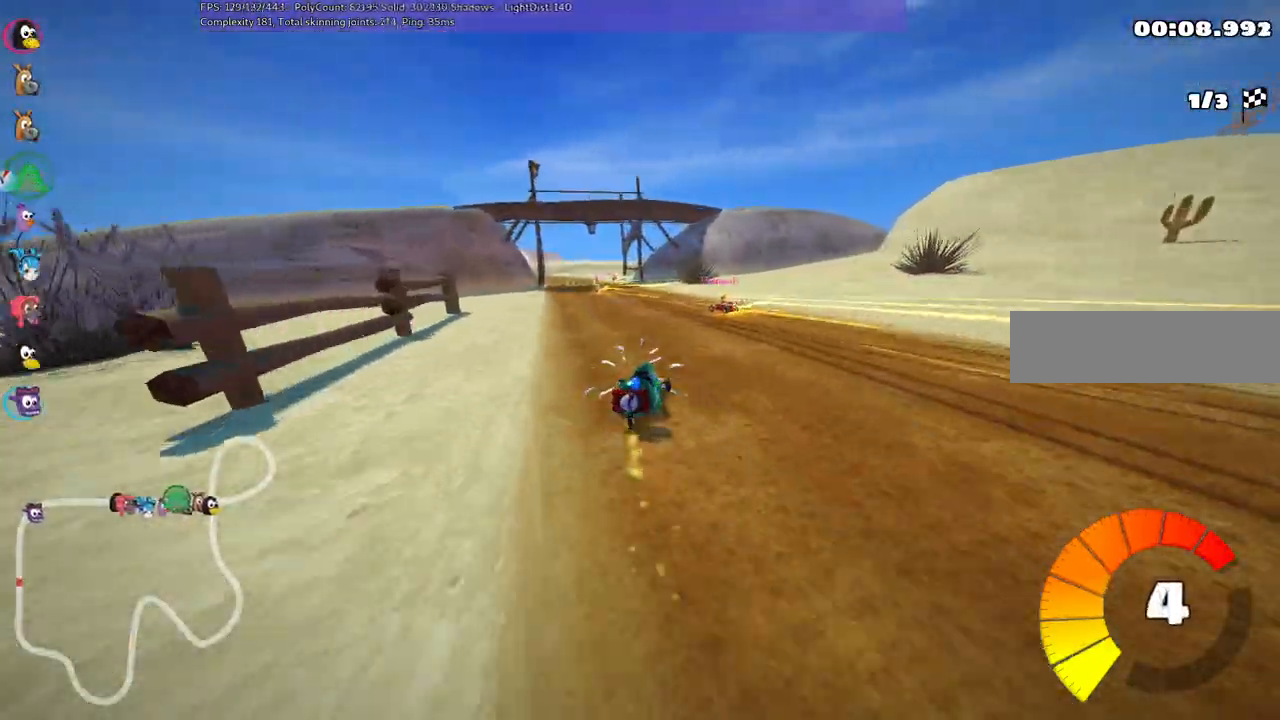
{"keys": ["left", "up"], "events": [[283, "m", "up"]]}
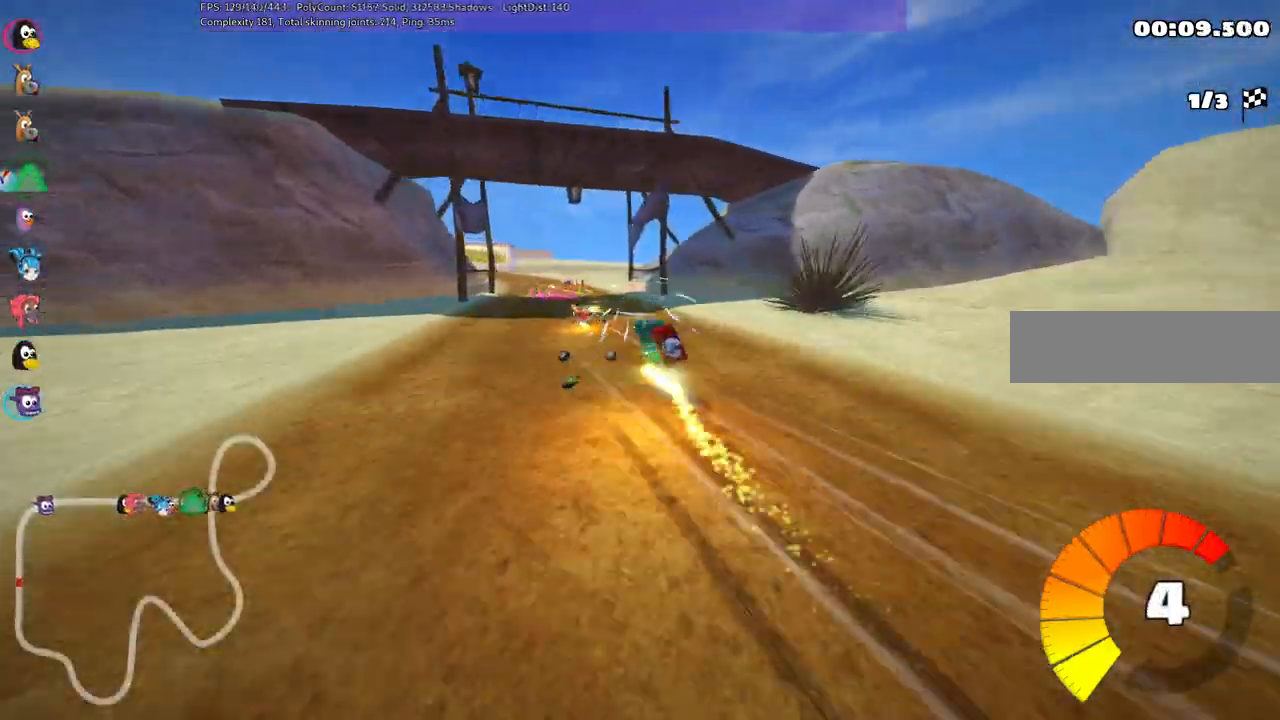
{"keys": ["up"]}
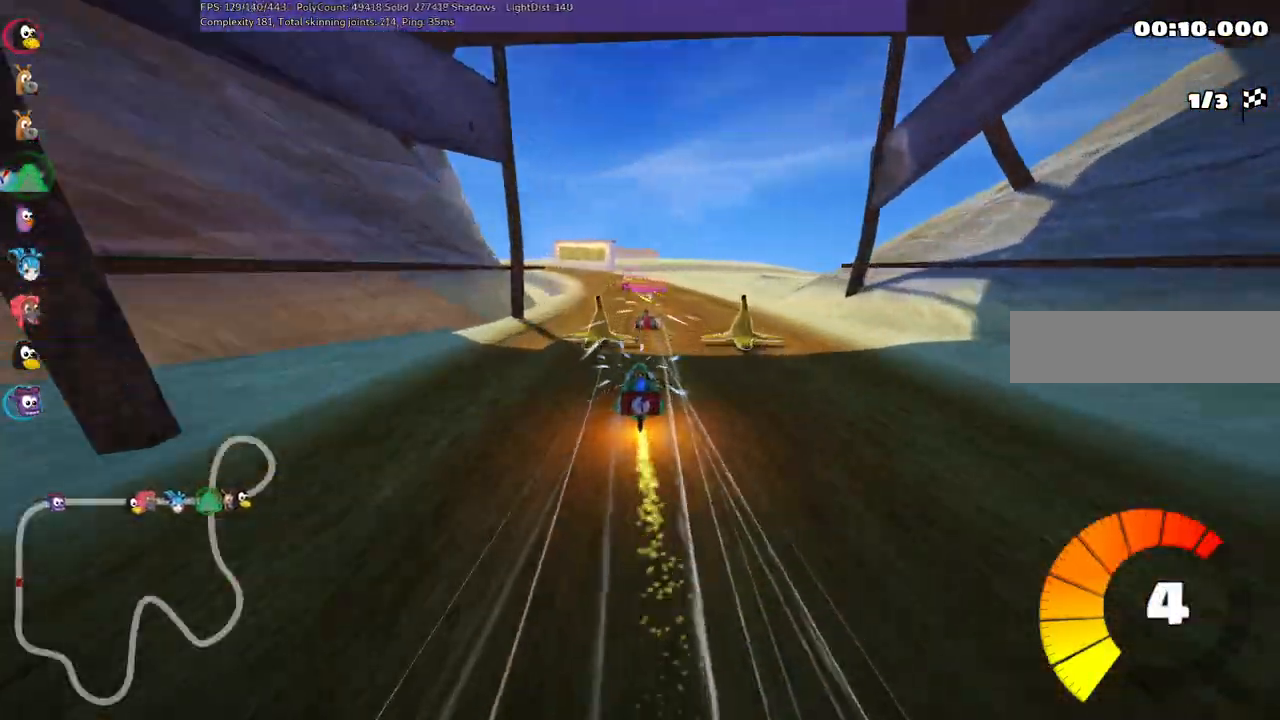
{"keys": ["left", "m", "right", "up"], "events": [[250, "left", "down"], [250, "m", "down"], [300, "right", "down"], [350, "left", "up"], [483, "left", "down"]]}
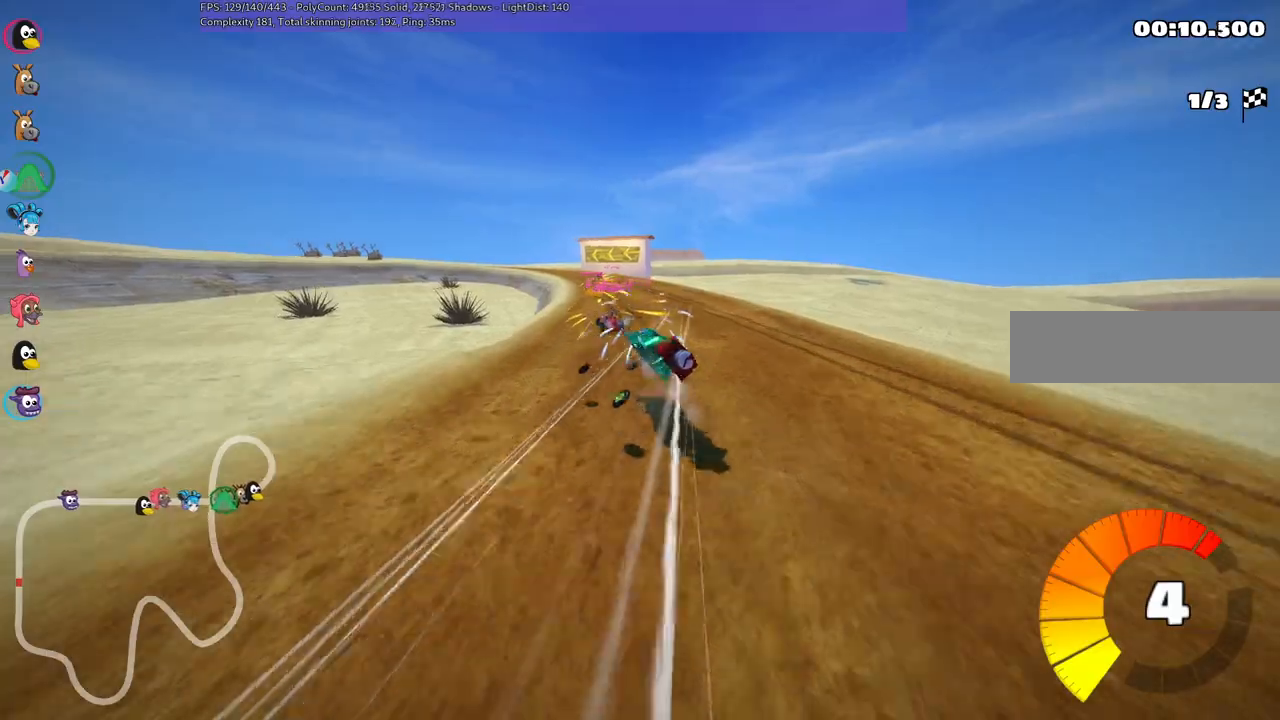
{"keys": ["m", "right", "up"], "events": [[133, "left", "up"]]}
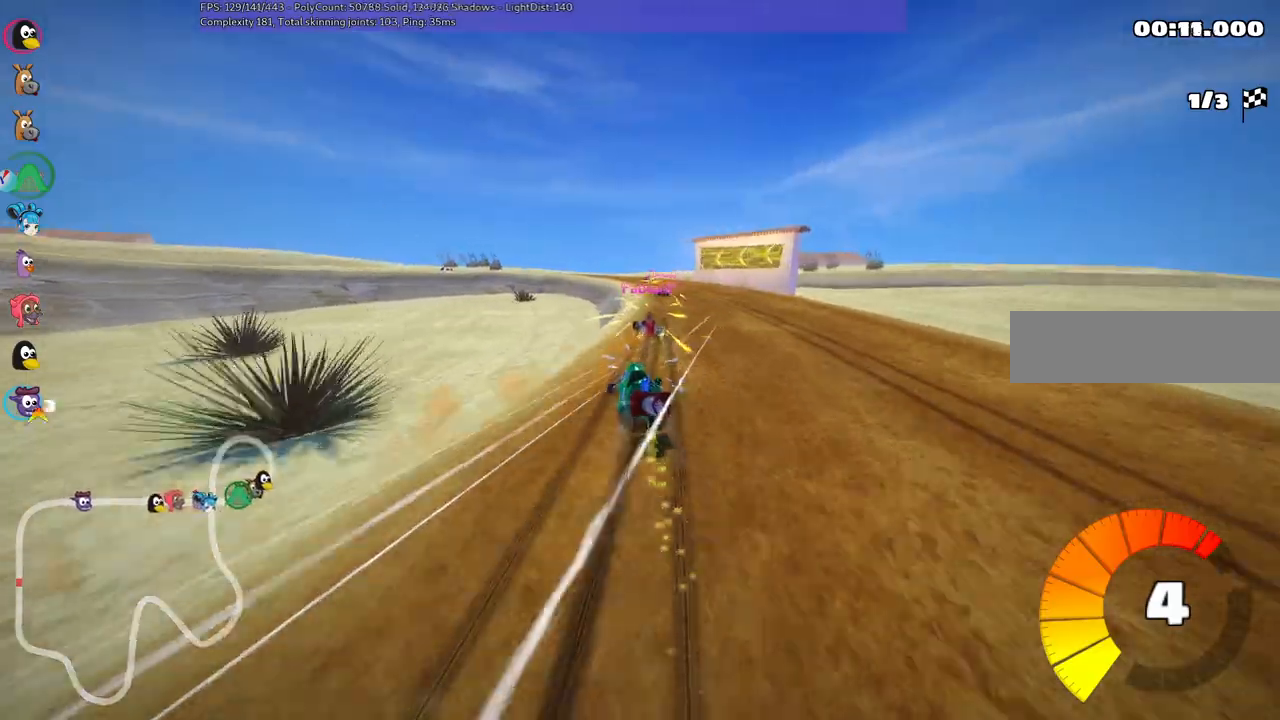
{"keys": ["m", "right", "up"], "events": []}
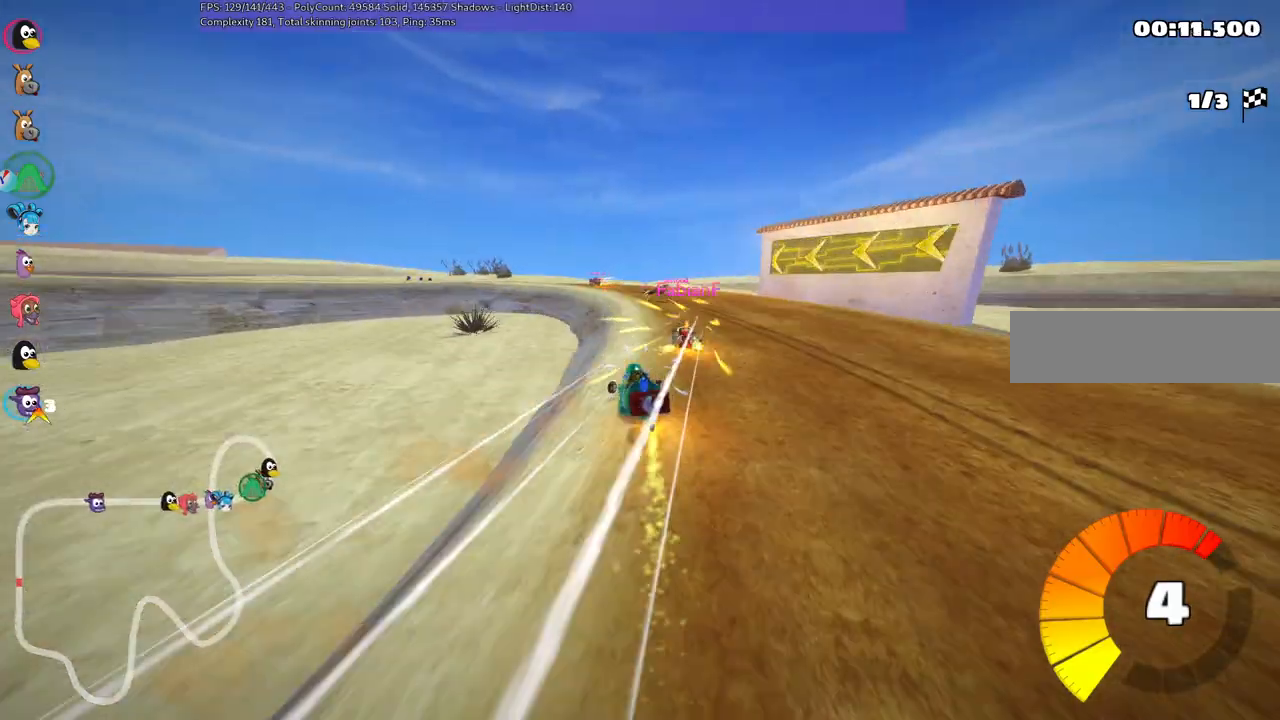
{"keys": ["m", "right", "up"], "events": [[17, "left", "down"], [467, "left", "up"]]}
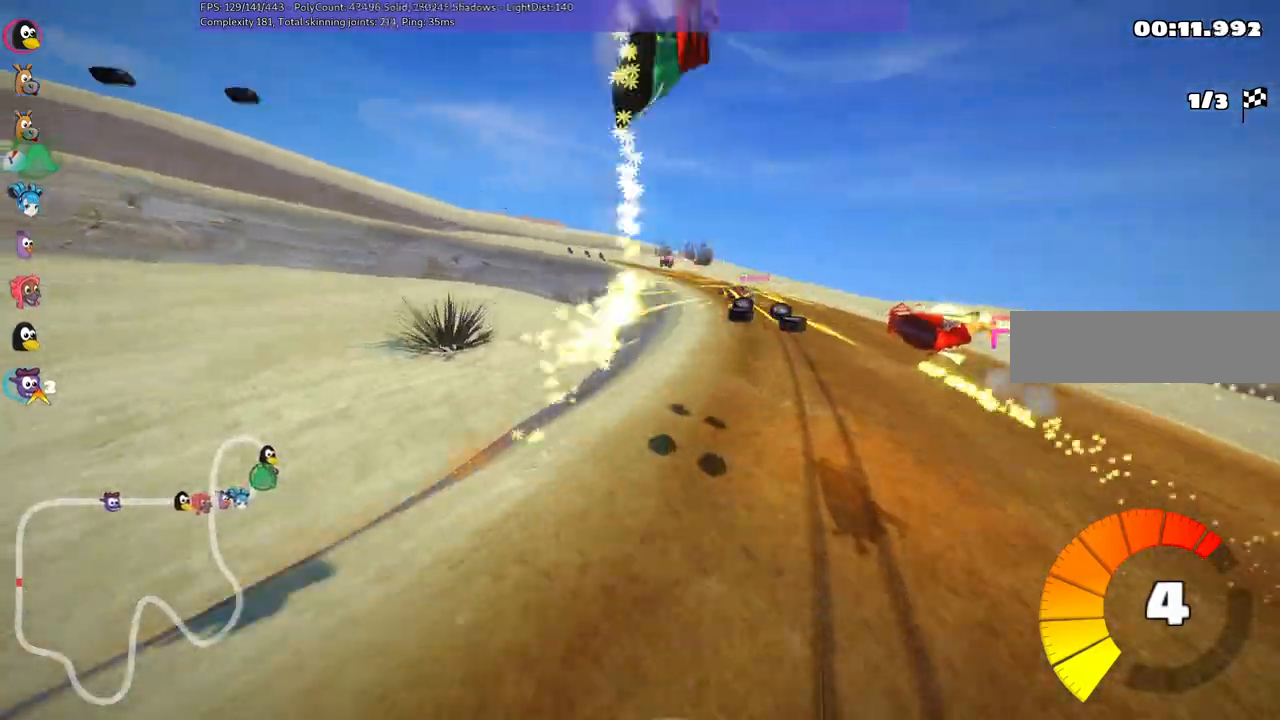
{"keys": ["left", "m", "right", "up"], "events": [[67, "left", "down"]]}
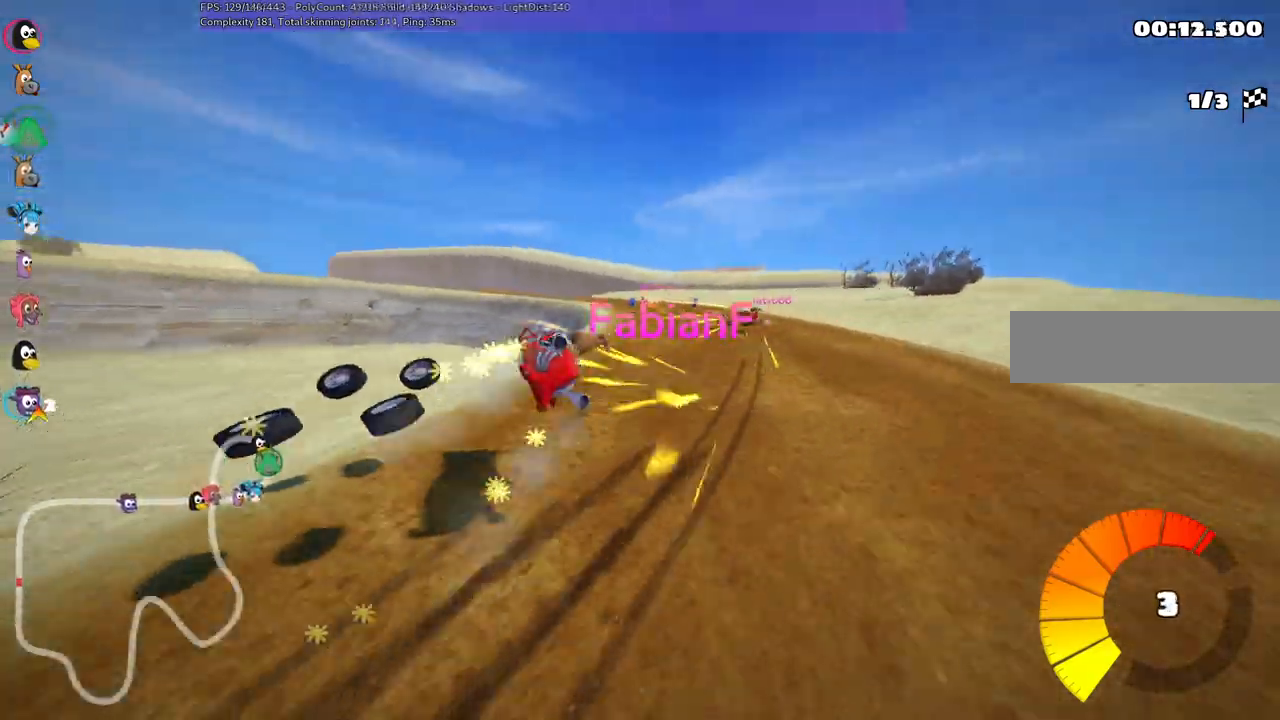
{"keys": ["up"], "events": [[267, "m", "up"], [267, "right", "up"], [500, "left", "up"]]}
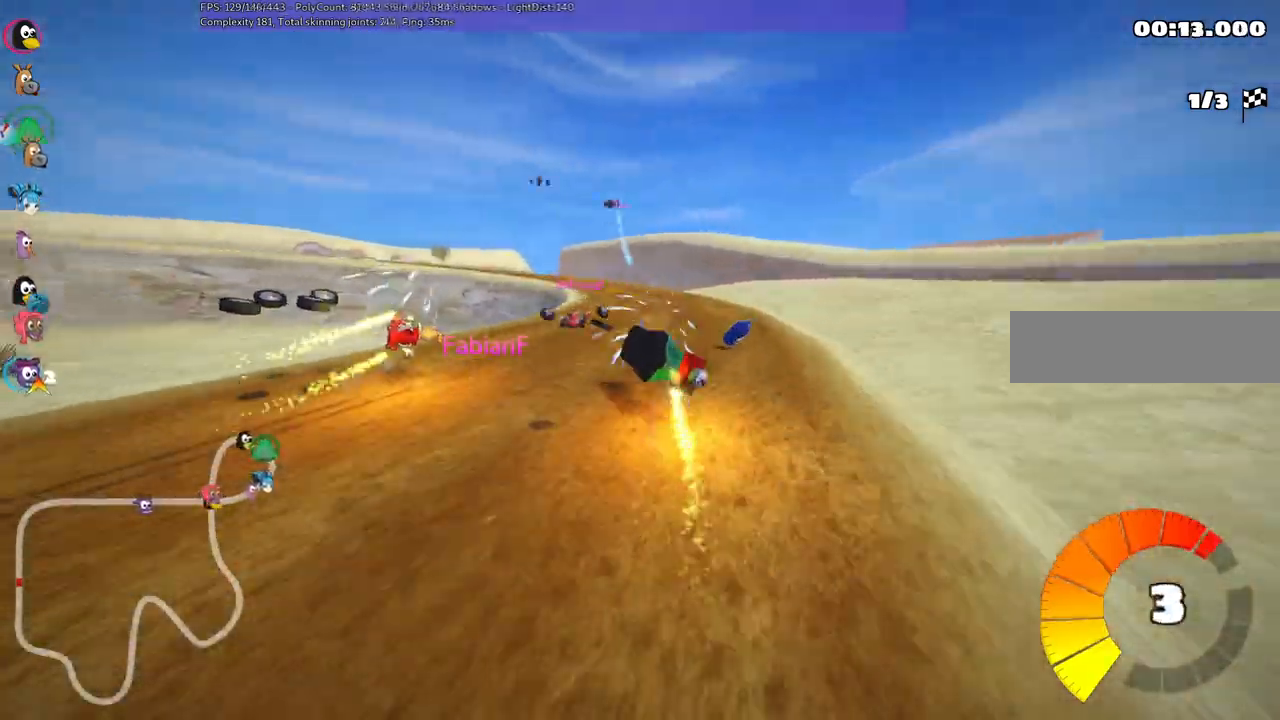
{"keys": ["left", "m", "up"], "events": [[50, "right", "down"], [367, "right", "up"], [467, "left", "down"], [467, "m", "down"]]}
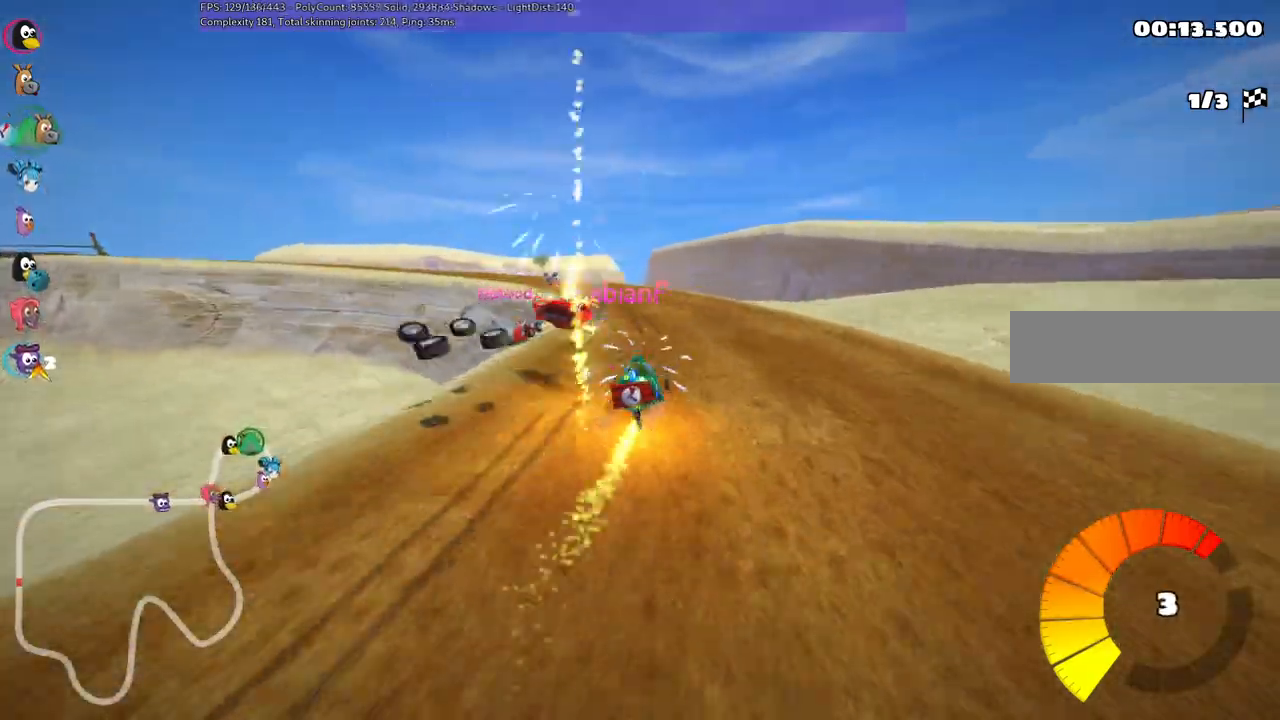
{"keys": ["left", "m", "up"], "events": []}
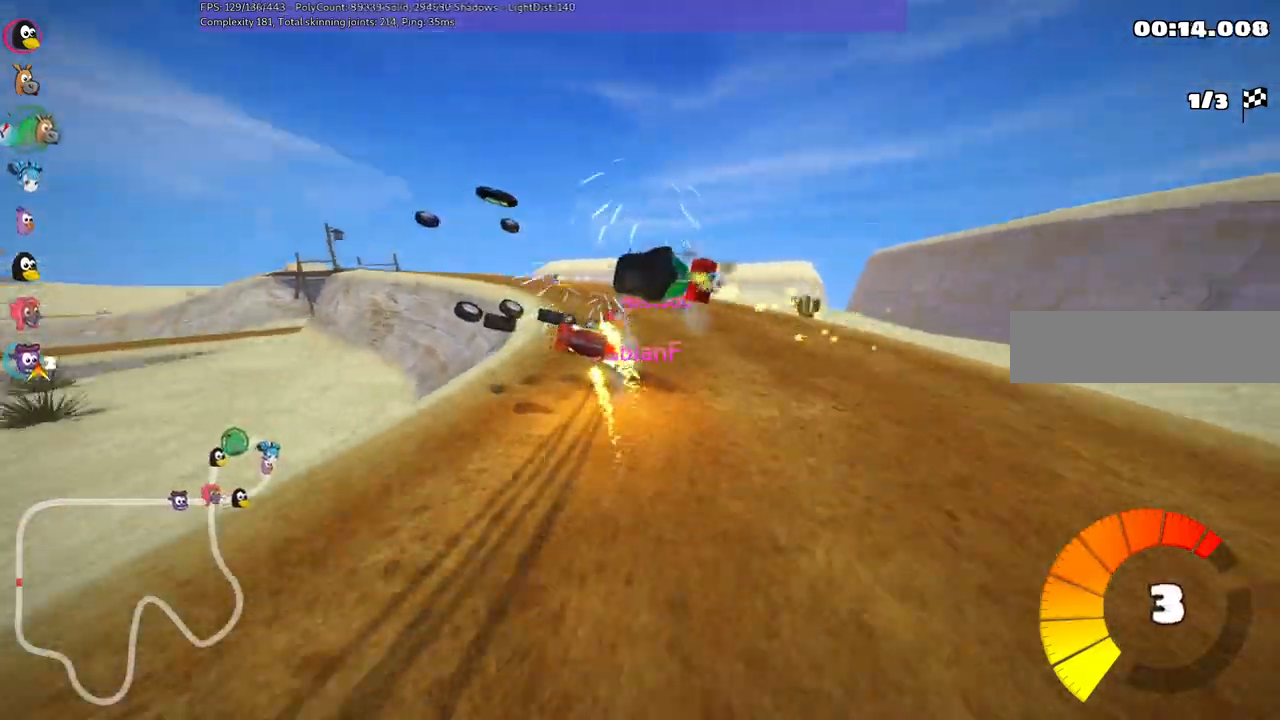
{"keys": ["left", "m", "up"], "events": []}
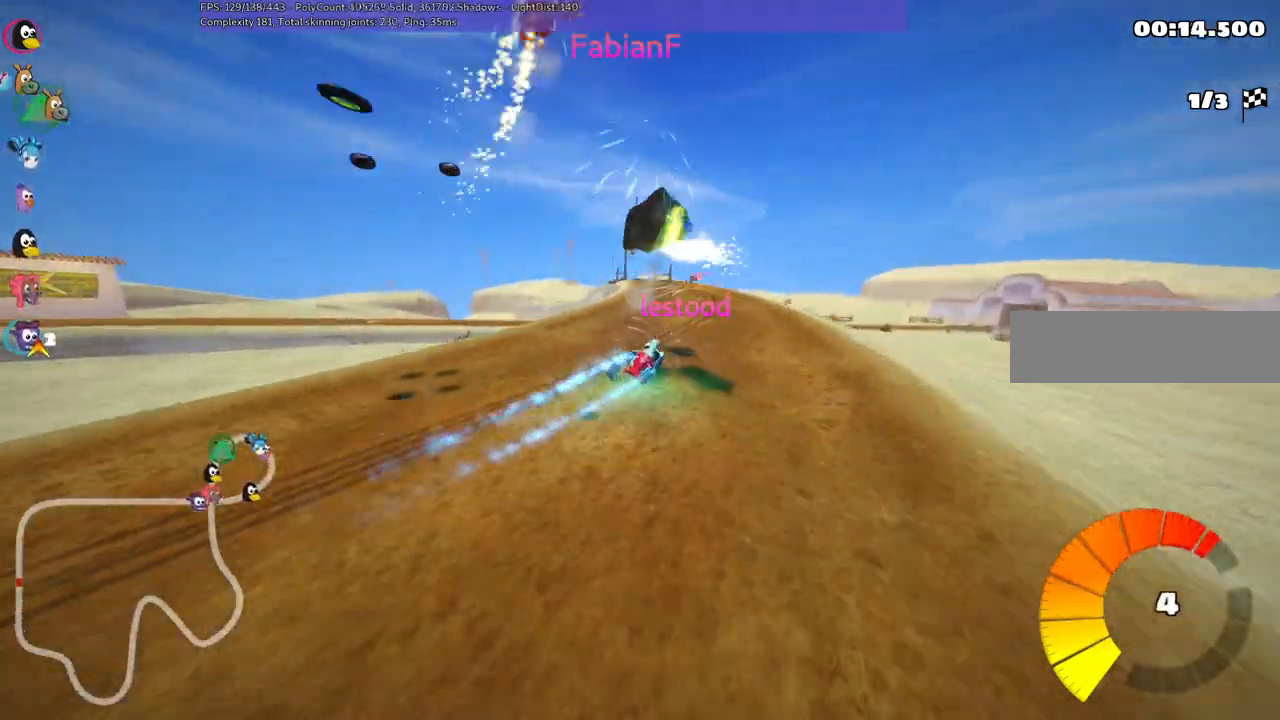
{"keys": ["right", "up"], "events": [[183, "m", "up"], [267, "left", "up"], [267, "right", "down"]]}
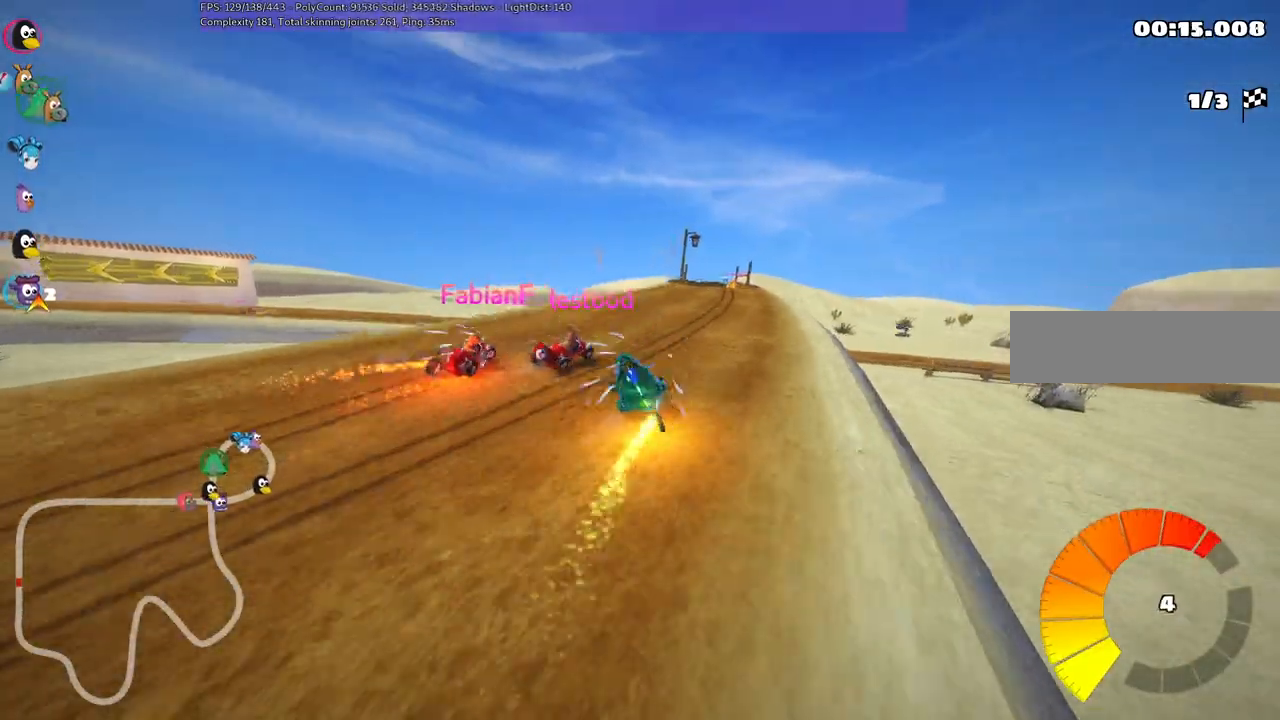
{"keys": ["up"], "events": [[333, "right", "up"]]}
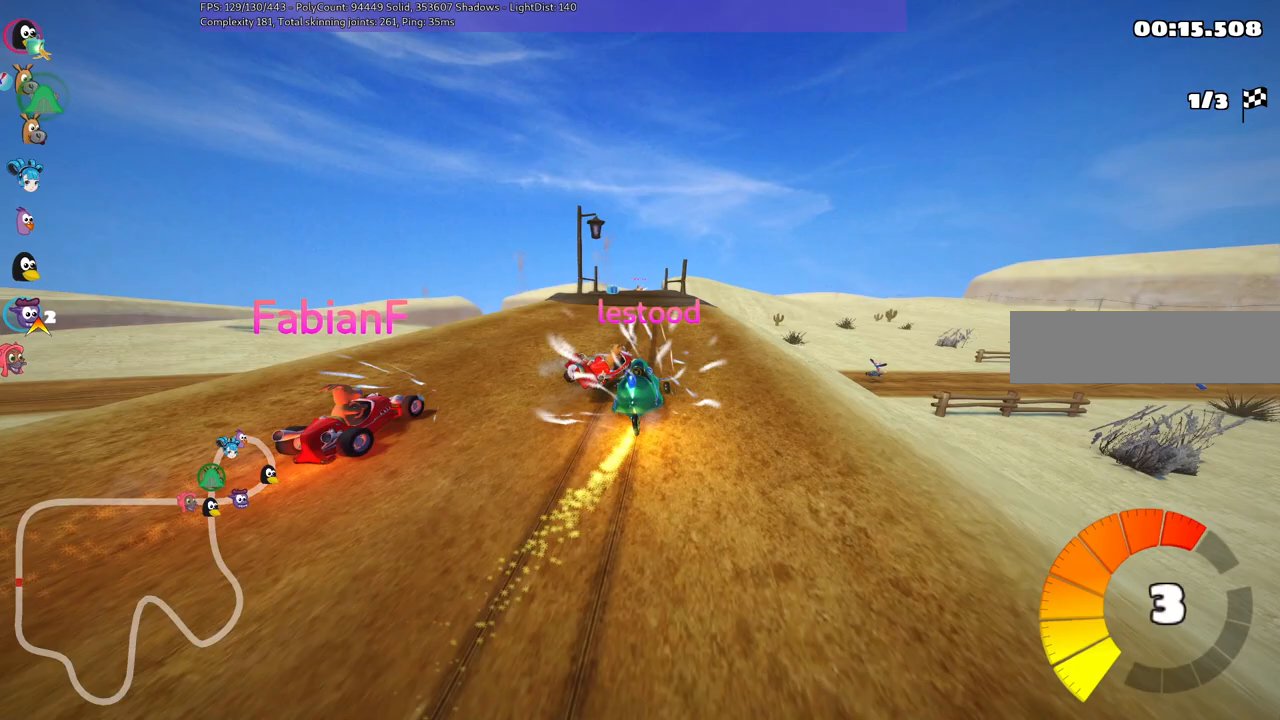
{"keys": ["left", "up"], "events": [[267, "left", "down"], [267, "m", "down"], [500, "m", "up"]]}
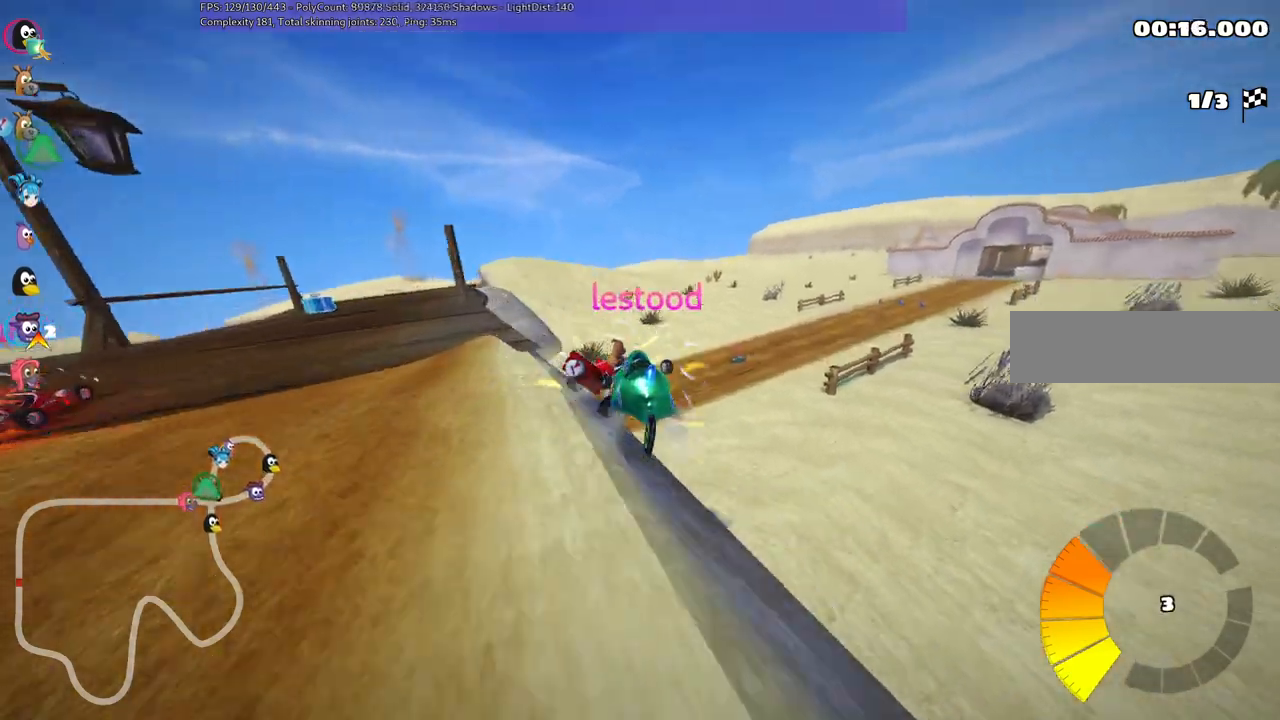
{"keys": ["up"], "events": [[183, "m", "down"], [233, "h", "down"], [267, "m", "up"], [367, "h", "up"], [417, "left", "up"]]}
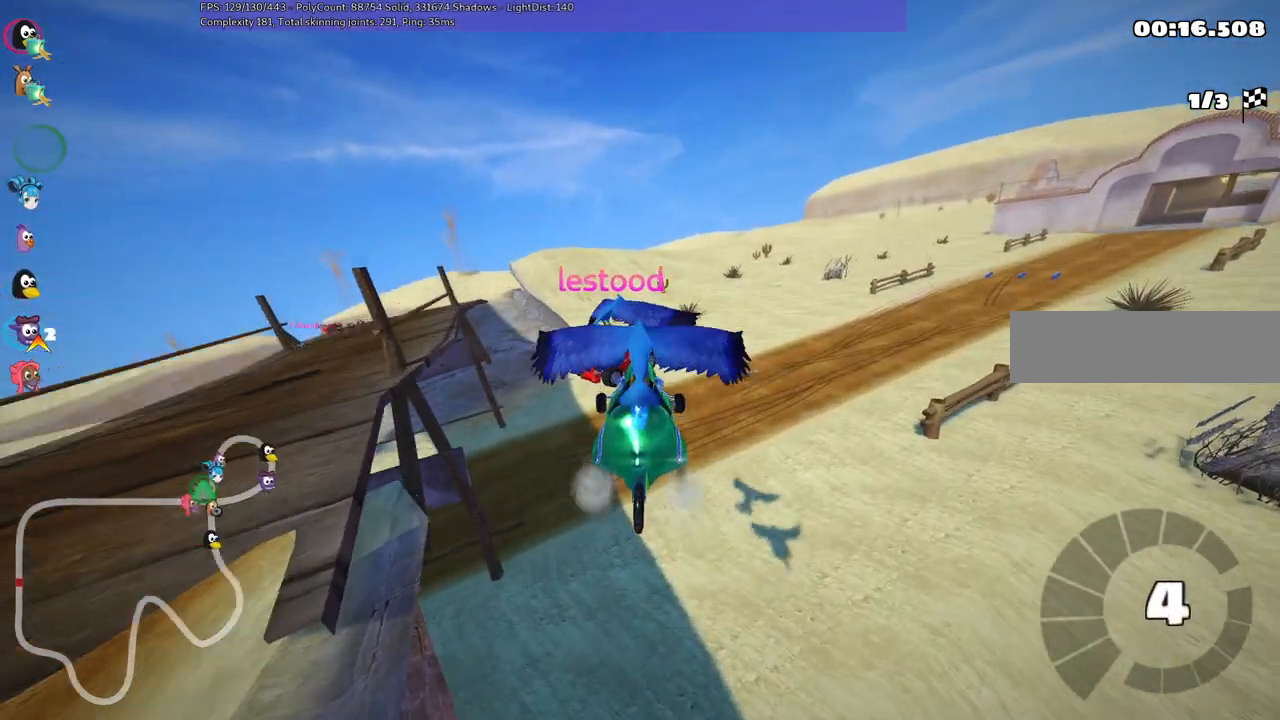
{"keys": ["up"], "events": []}
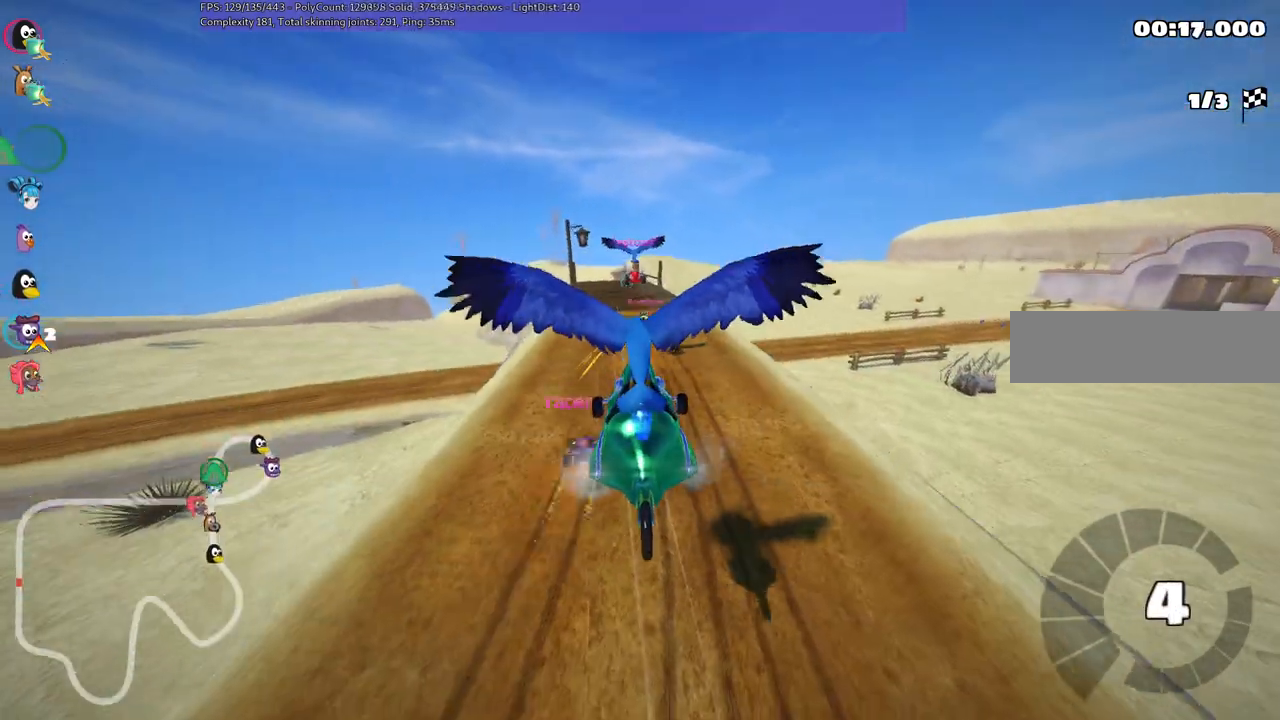
{"keys": ["up"], "events": []}